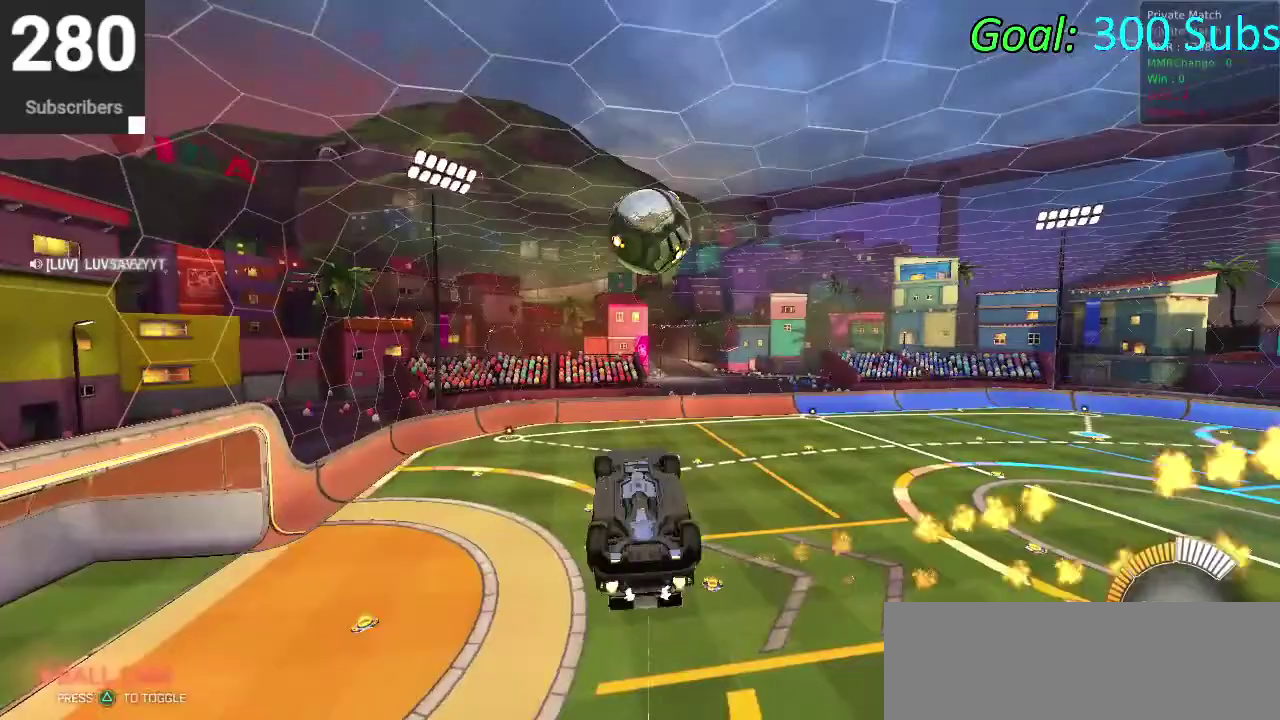
Gameplay with a controller (PlayStation layout); each line is a JSON object with the inputs held at the frame after it. "events" lists button and stick changes between this image and that frame as [ms after this image, input, new state], when the widget could be followed in between. Not read: L1 R1.
{"buttons": ["R2"], "left_stick": "center", "right_stick": "center", "events": [[17, "R2", "down"], [133, "left_stick", "down-right"], [350, "CIRCLE", "up"], [367, "left_stick", "up-left"], [483, "left_stick", "center"]]}
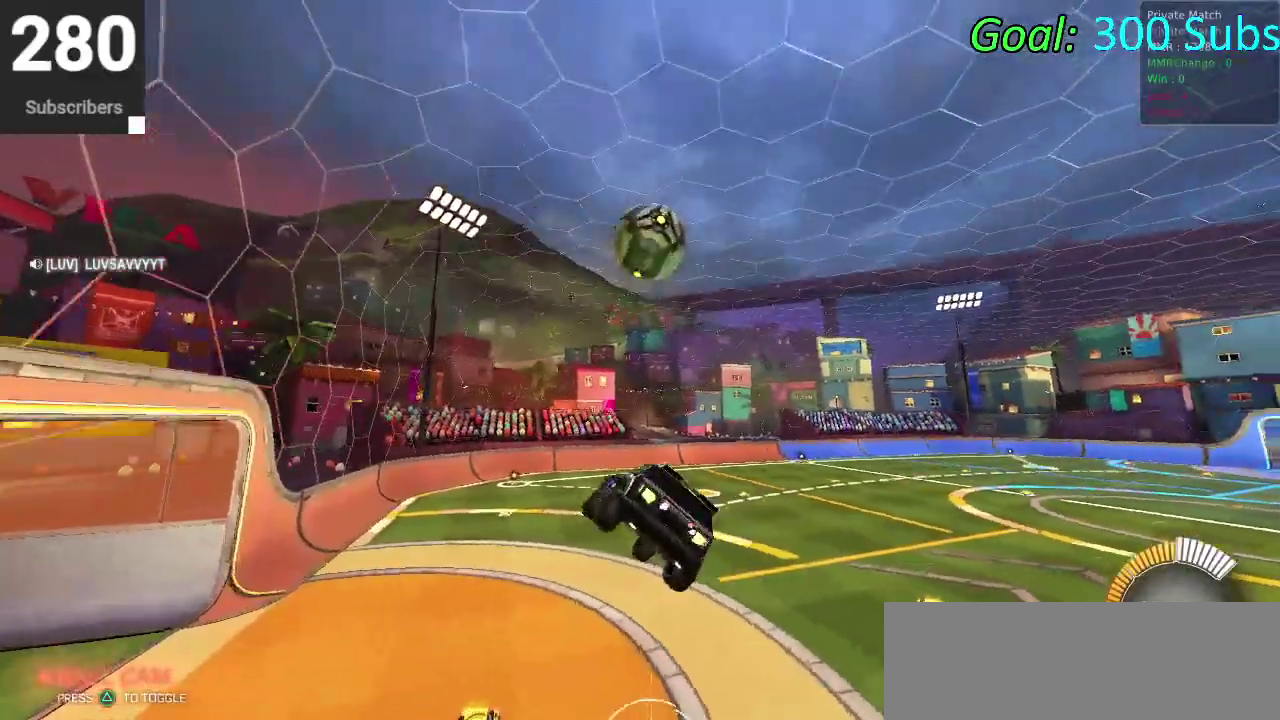
{"buttons": ["CIRCLE", "R2"], "left_stick": "center", "right_stick": "center", "events": [[217, "left_stick", "down-left"], [350, "left_stick", "center"], [433, "CIRCLE", "down"]]}
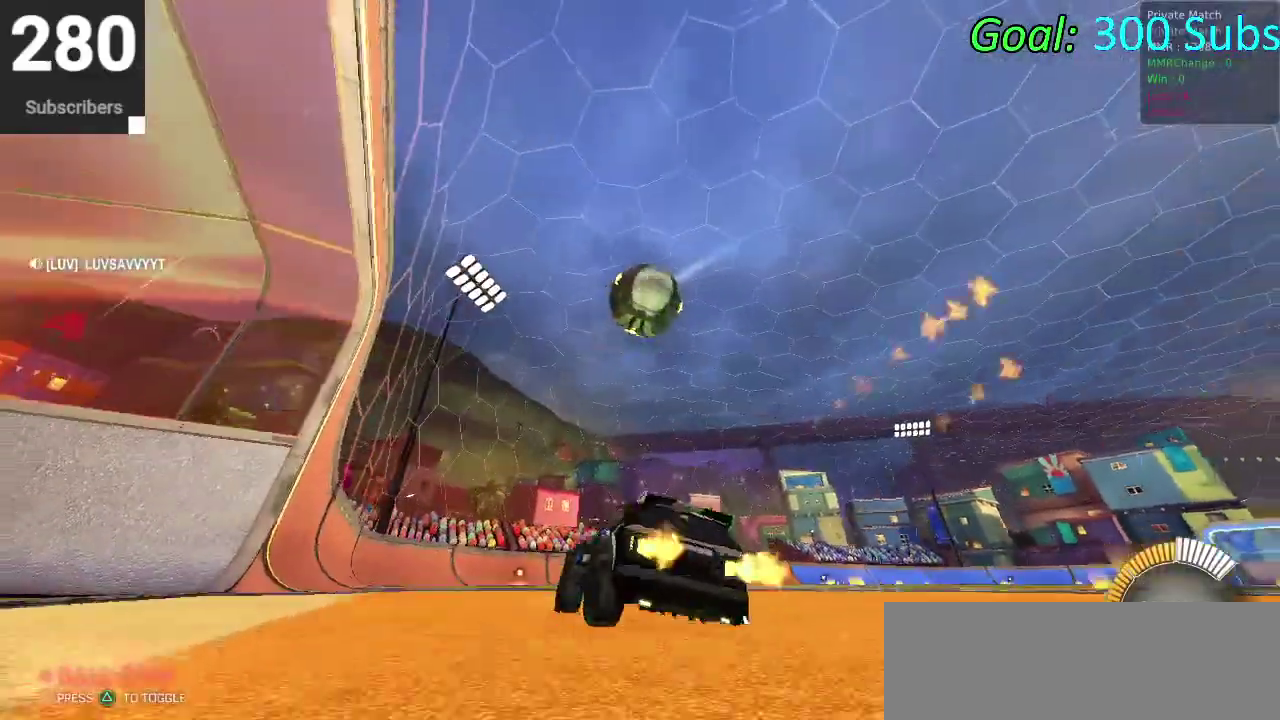
{"buttons": ["CIRCLE", "R2"], "left_stick": "down", "right_stick": "center", "events": [[83, "CROSS", "down"], [83, "left_stick", "up"], [150, "CROSS", "up"], [217, "CROSS", "down"], [217, "left_stick", "left"], [267, "left_stick", "down-left"], [400, "CROSS", "up"], [400, "left_stick", "up-right"], [483, "left_stick", "down"]]}
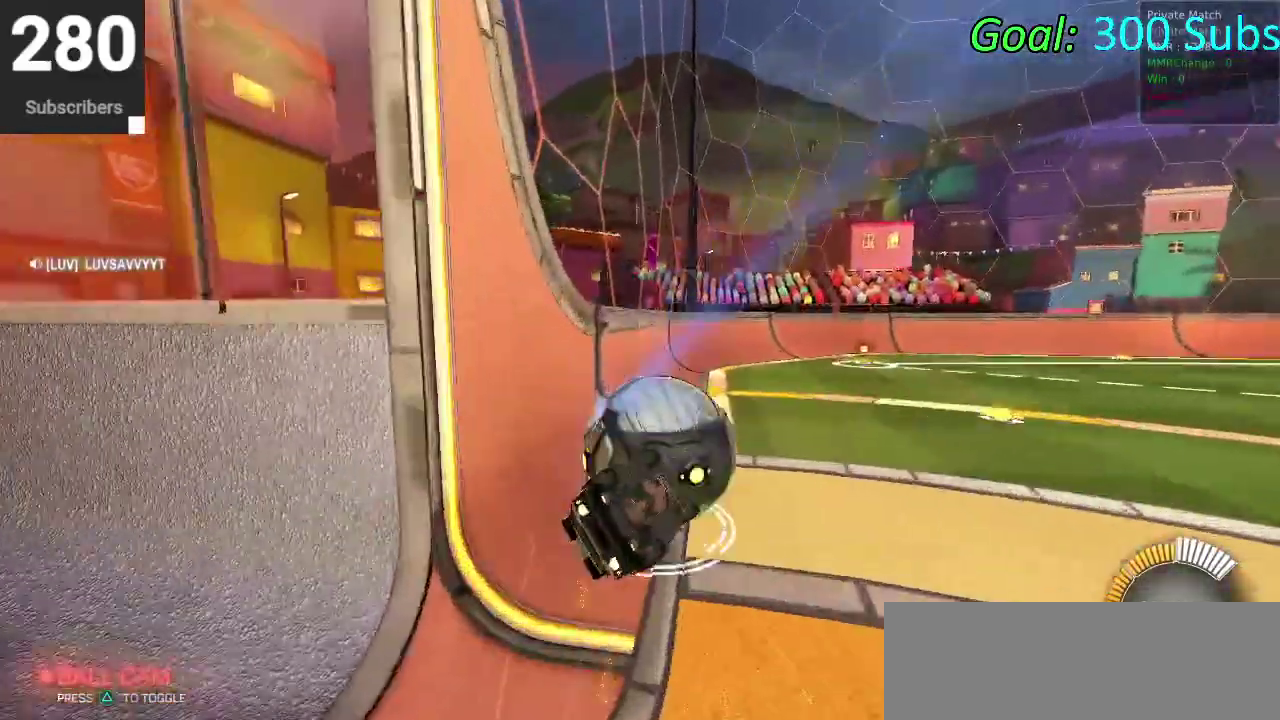
{"buttons": ["CIRCLE", "R2"], "left_stick": "center", "right_stick": "center", "events": [[367, "left_stick", "down-right"], [417, "left_stick", "center"]]}
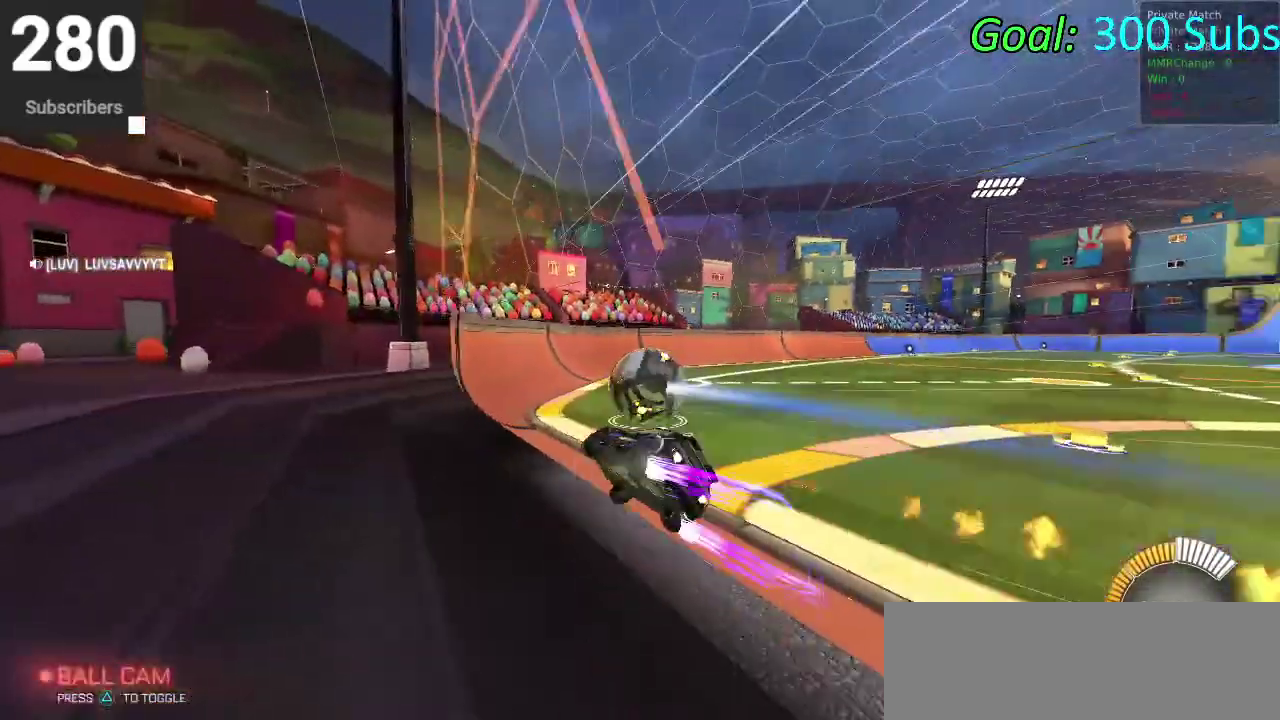
{"buttons": [], "left_stick": "center", "right_stick": "center", "events": [[17, "left_stick", "right"], [400, "left_stick", "center"], [500, "CIRCLE", "up"], [500, "R2", "up"]]}
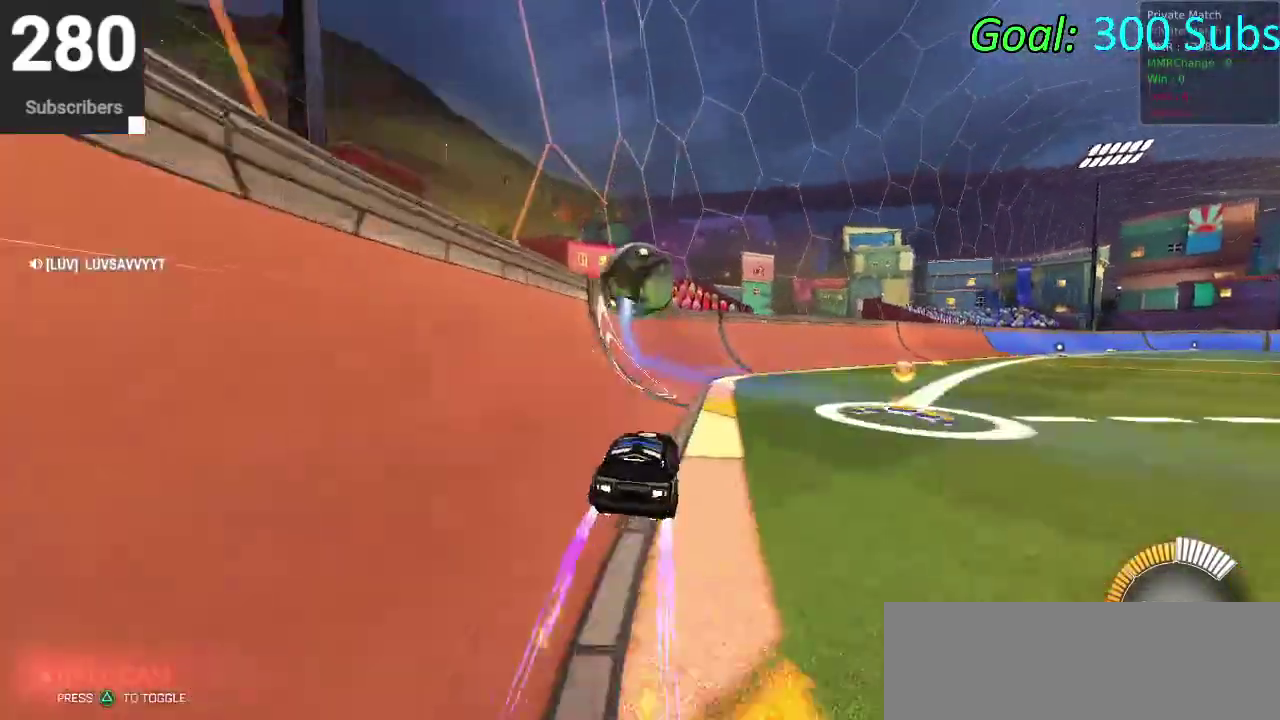
{"buttons": ["R2"], "left_stick": "center", "right_stick": "center", "events": [[50, "DPAD_DOWN", "down"], [133, "DPAD_DOWN", "up"], [350, "R2", "down"], [350, "left_stick", "right"], [433, "left_stick", "center"]]}
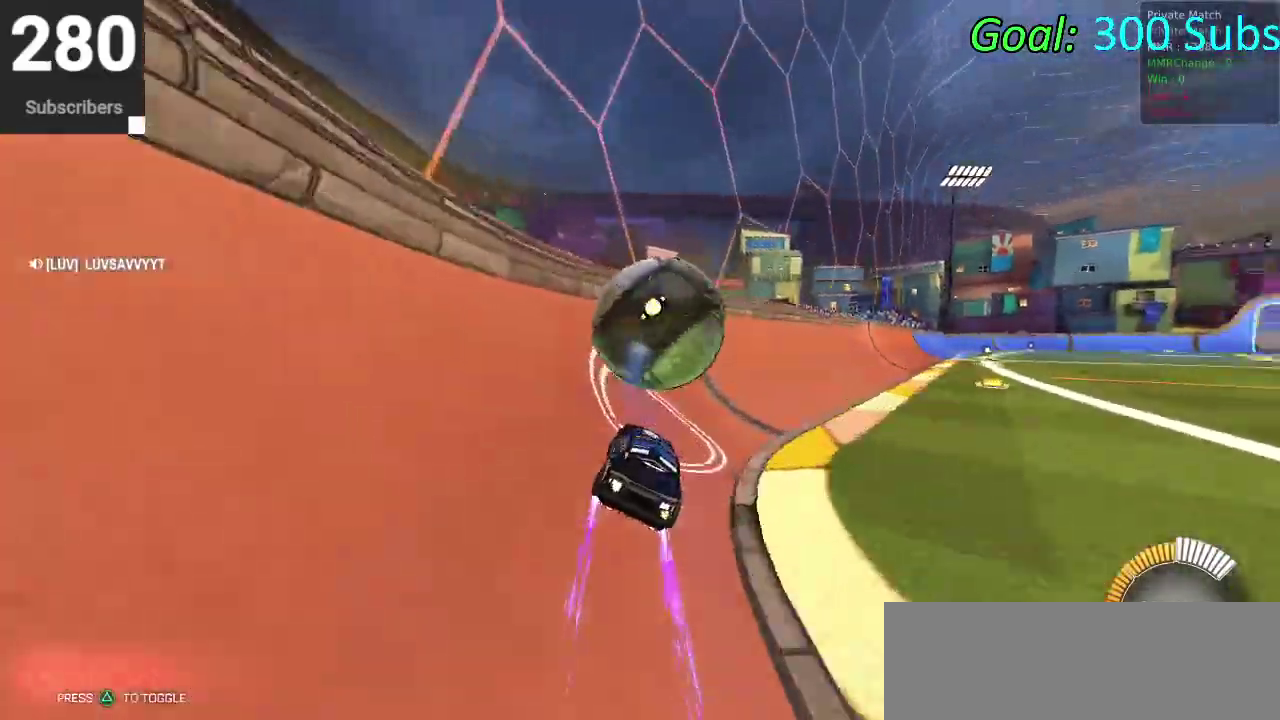
{"buttons": ["R2"], "left_stick": "right", "right_stick": "center", "events": [[117, "CIRCLE", "down"], [350, "left_stick", "right"], [467, "CIRCLE", "up"]]}
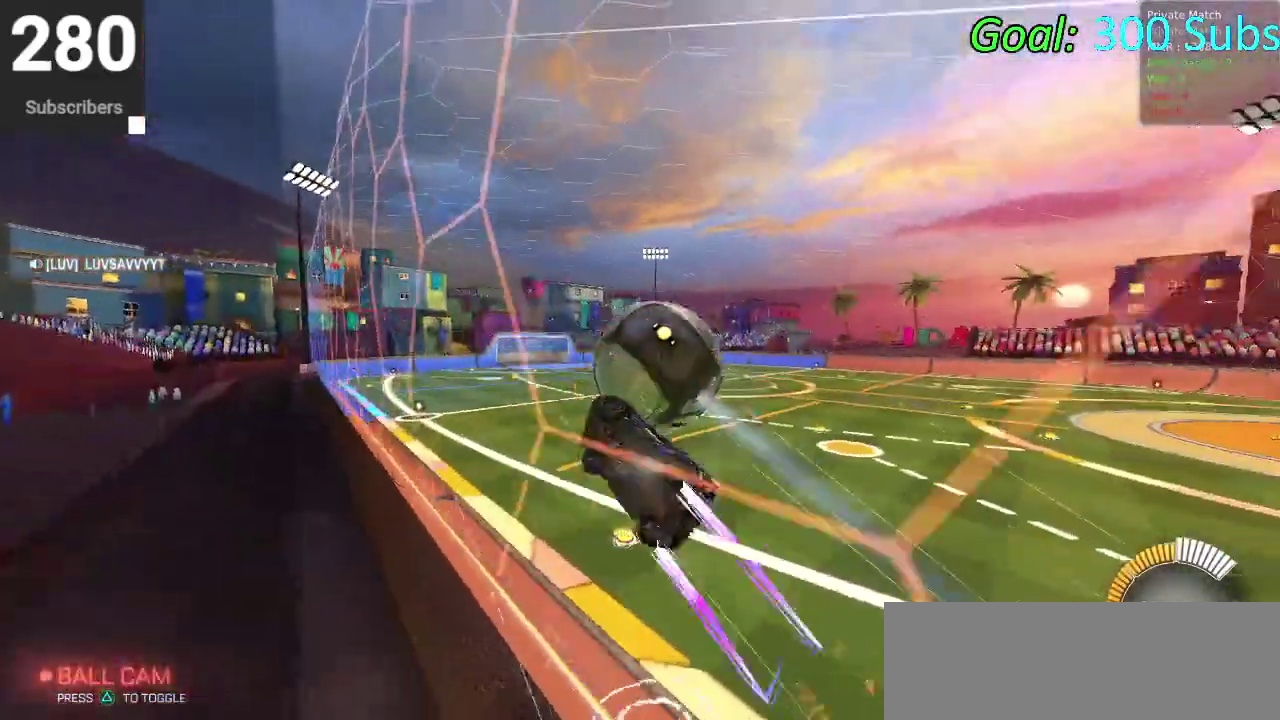
{"buttons": ["CROSS"], "left_stick": "down", "right_stick": "center", "events": [[17, "left_stick", "center"], [133, "left_stick", "right"], [283, "left_stick", "center"], [350, "CROSS", "down"], [383, "left_stick", "down"], [417, "R2", "up"]]}
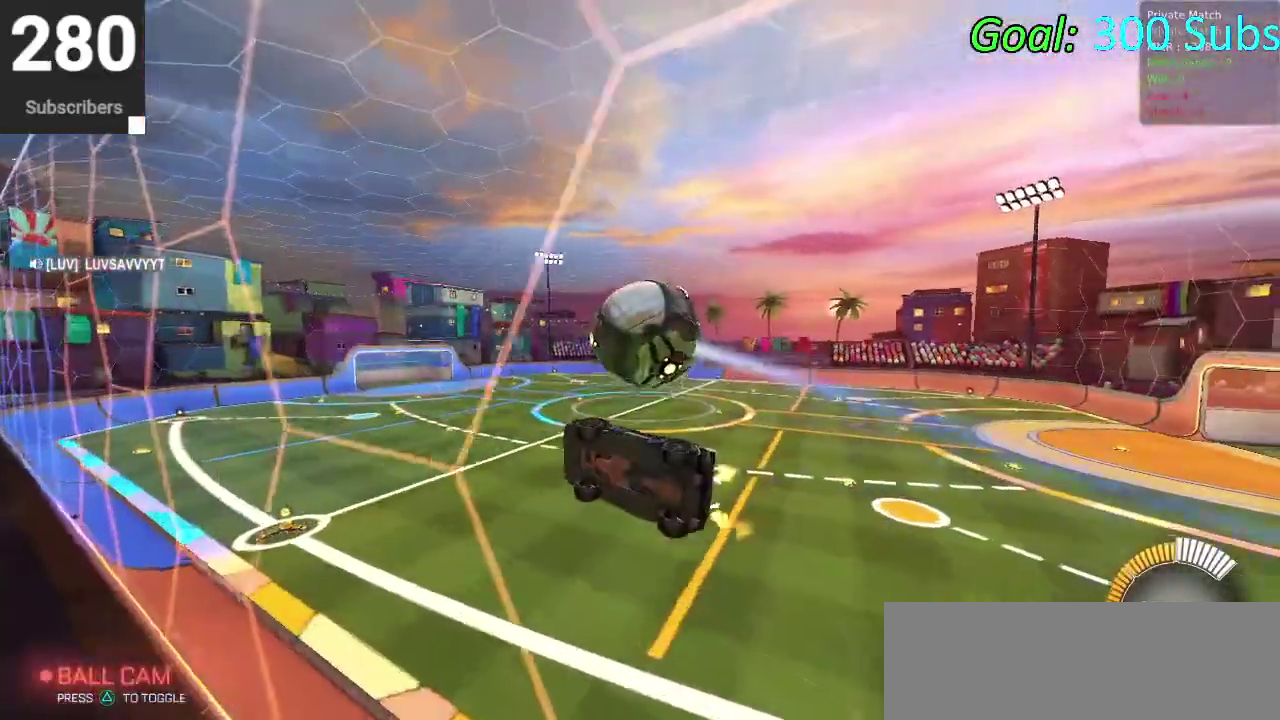
{"buttons": ["CIRCLE"], "left_stick": "down-right", "right_stick": "center"}
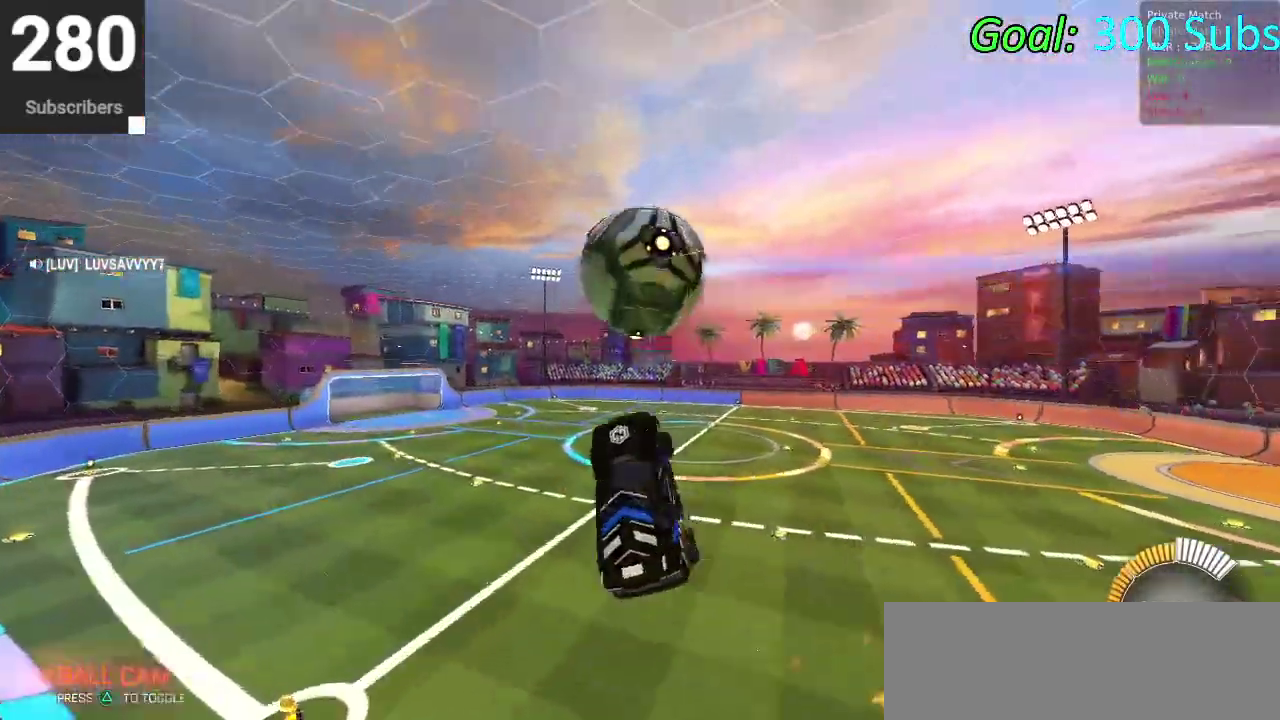
{"buttons": ["CIRCLE"], "left_stick": "down", "right_stick": "center"}
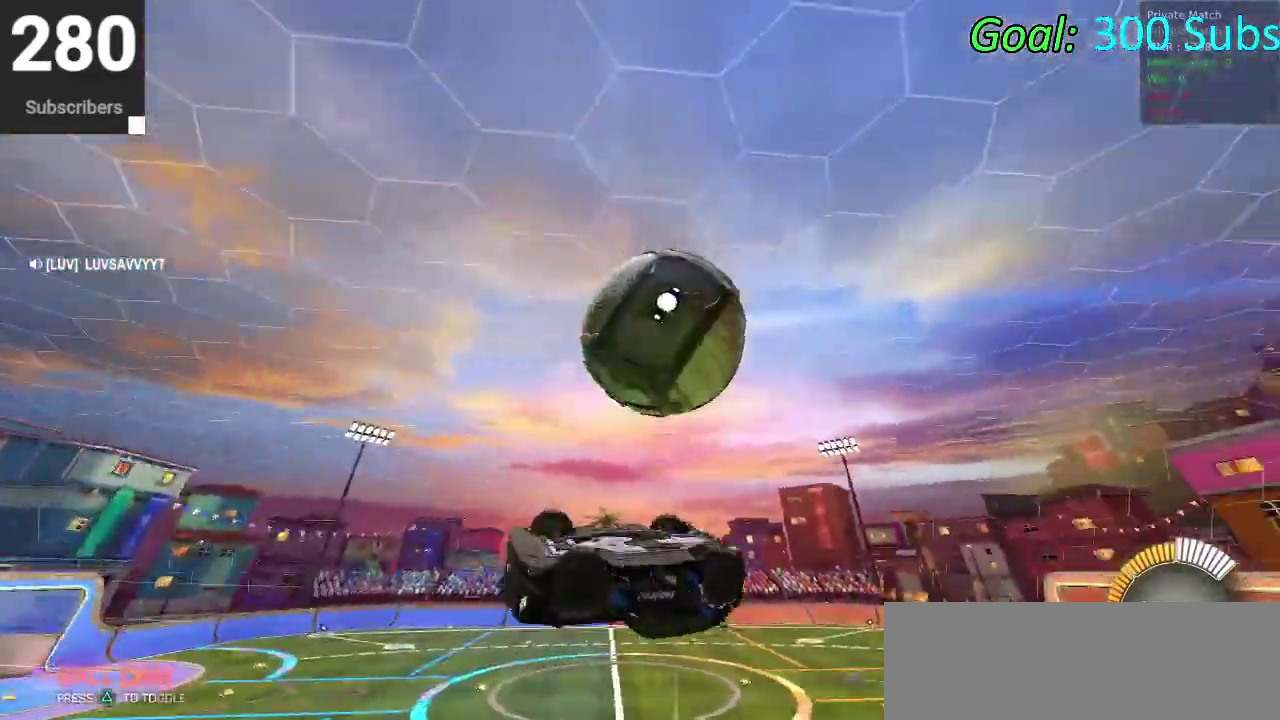
{"buttons": [], "left_stick": "down", "right_stick": "center", "events": [[50, "CROSS", "down"], [333, "CROSS", "up"], [450, "CIRCLE", "up"]]}
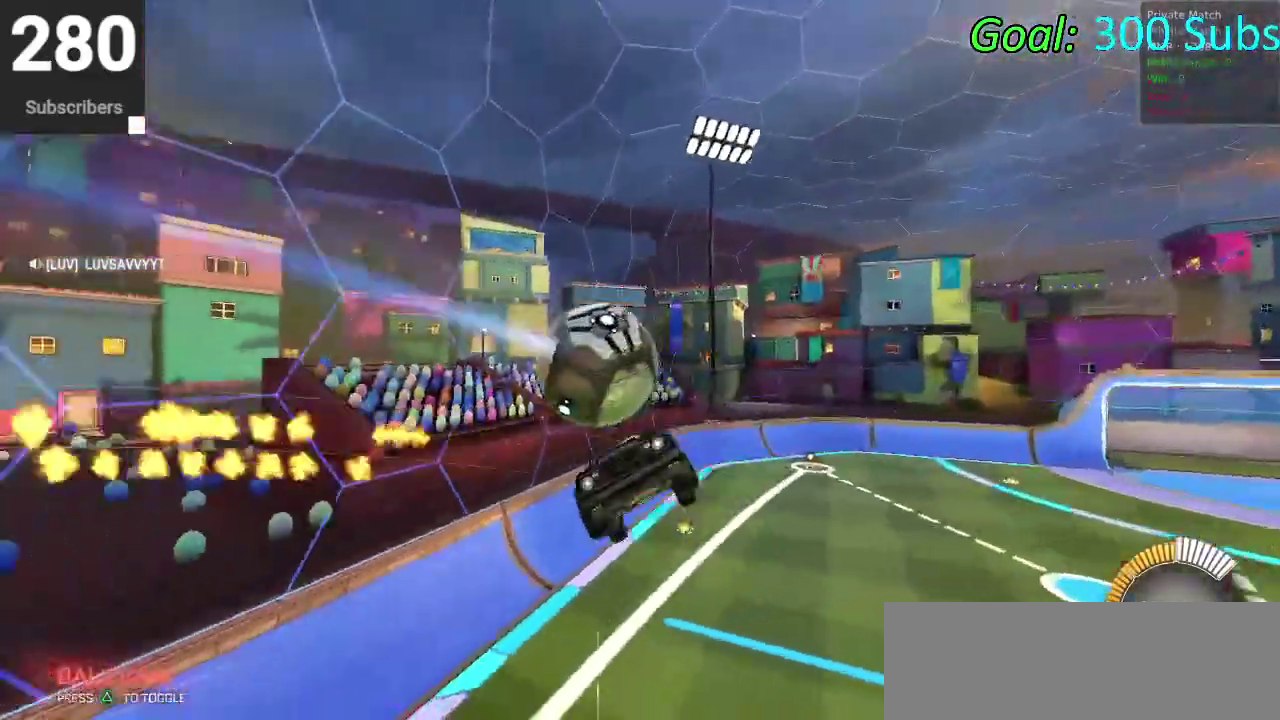
{"buttons": ["R2"], "left_stick": "down-right", "right_stick": "center", "events": [[283, "R2", "down"], [500, "left_stick", "down-right"]]}
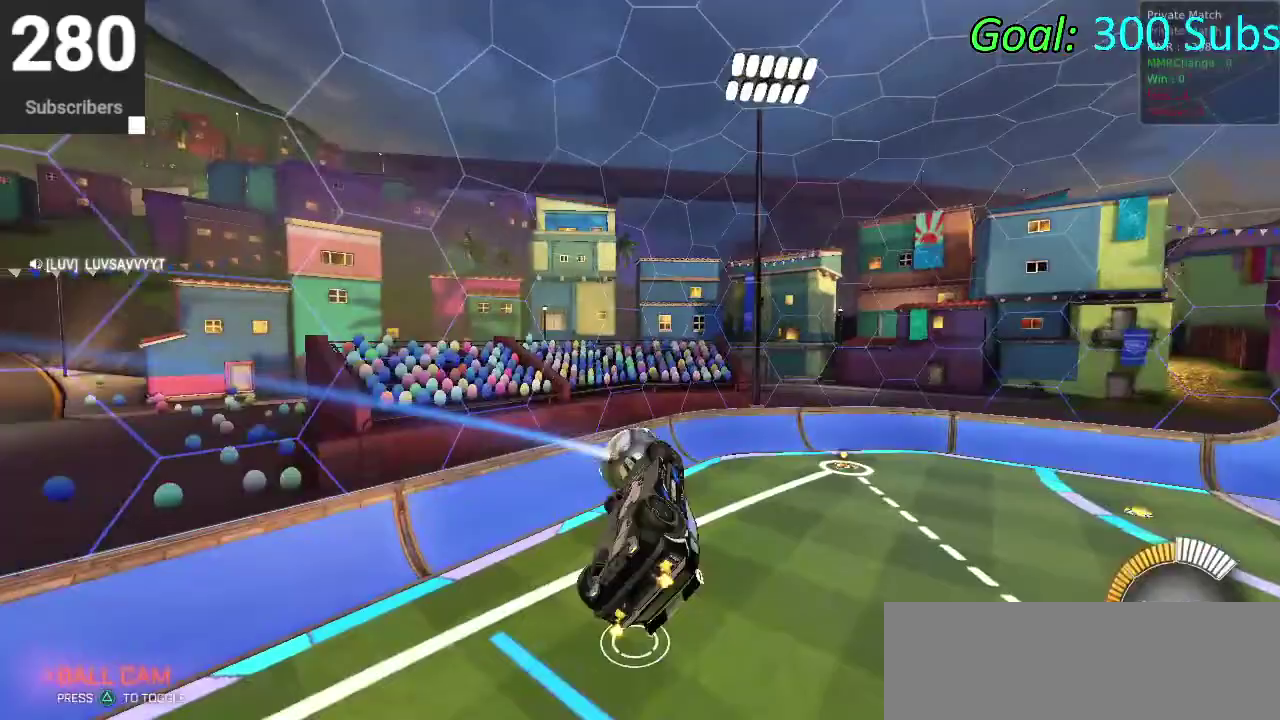
{"buttons": ["CIRCLE", "R2"], "left_stick": "center", "right_stick": "center", "events": [[117, "CIRCLE", "down"], [167, "TRIANGLE", "down"], [200, "left_stick", "right"], [300, "left_stick", "down-left"], [317, "TRIANGLE", "up"], [483, "left_stick", "center"]]}
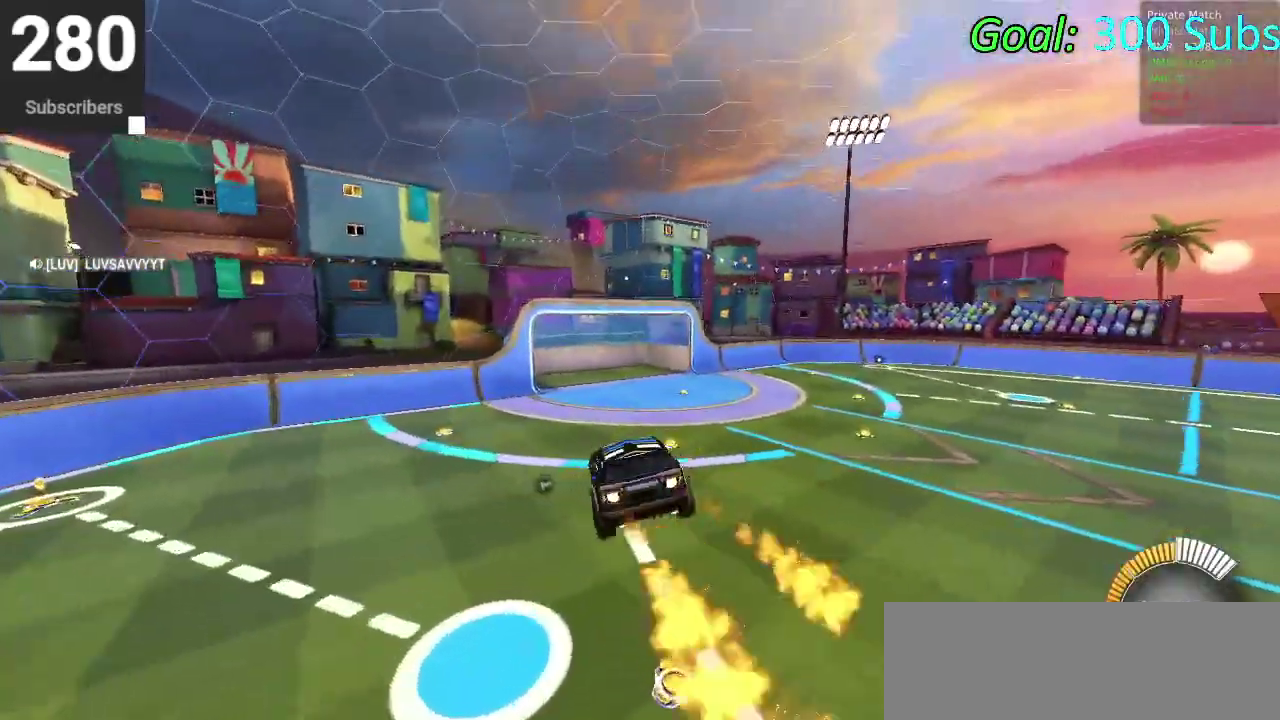
{"buttons": ["CIRCLE", "R2"], "left_stick": "left", "right_stick": "center", "events": [[200, "left_stick", "down-left"], [333, "left_stick", "up-right"], [400, "left_stick", "left"]]}
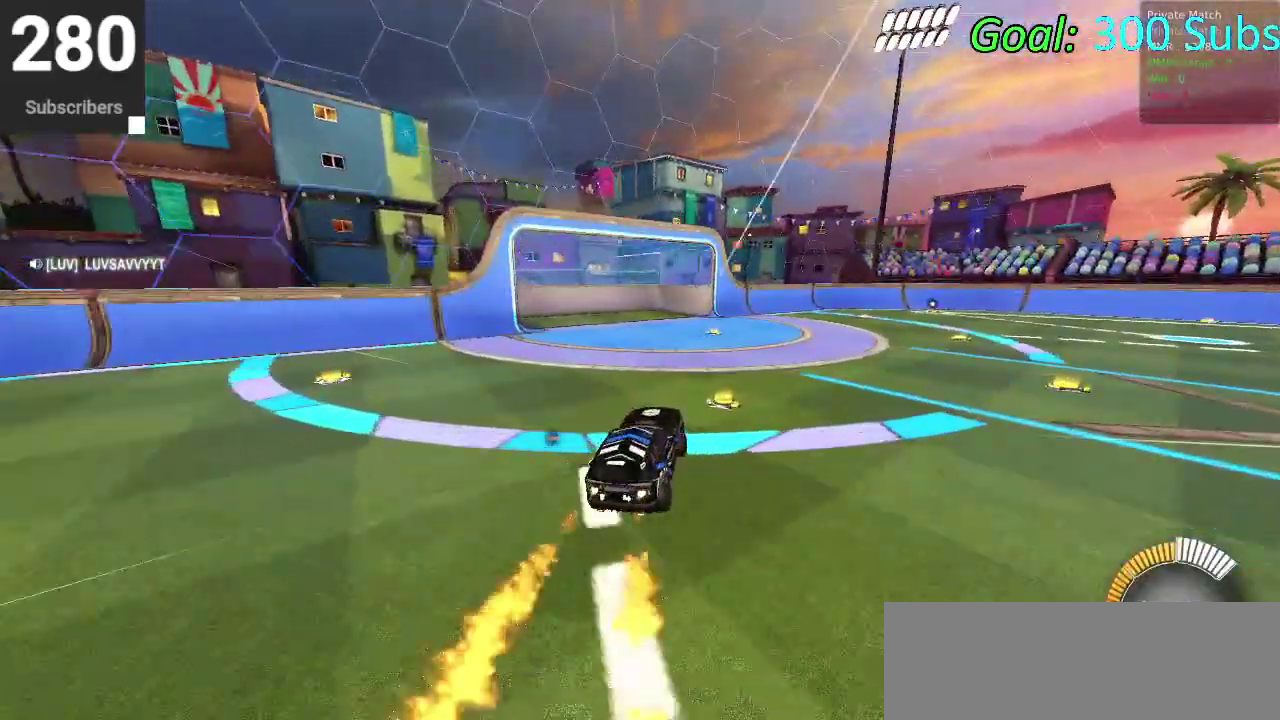
{"buttons": ["CIRCLE", "R2"], "left_stick": "up-right", "right_stick": "center", "events": [[17, "left_stick", "center"], [100, "left_stick", "up"], [250, "left_stick", "up-right"]]}
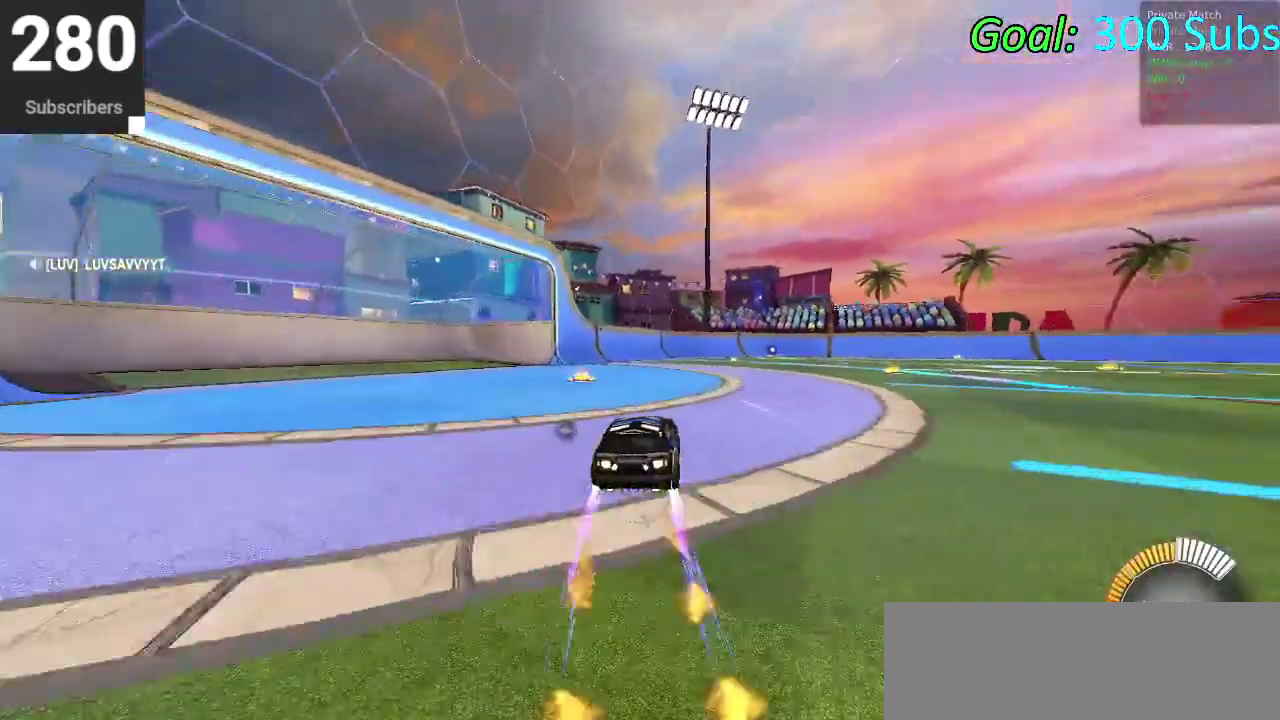
{"buttons": ["CIRCLE", "R2"], "left_stick": "up-right", "right_stick": "center"}
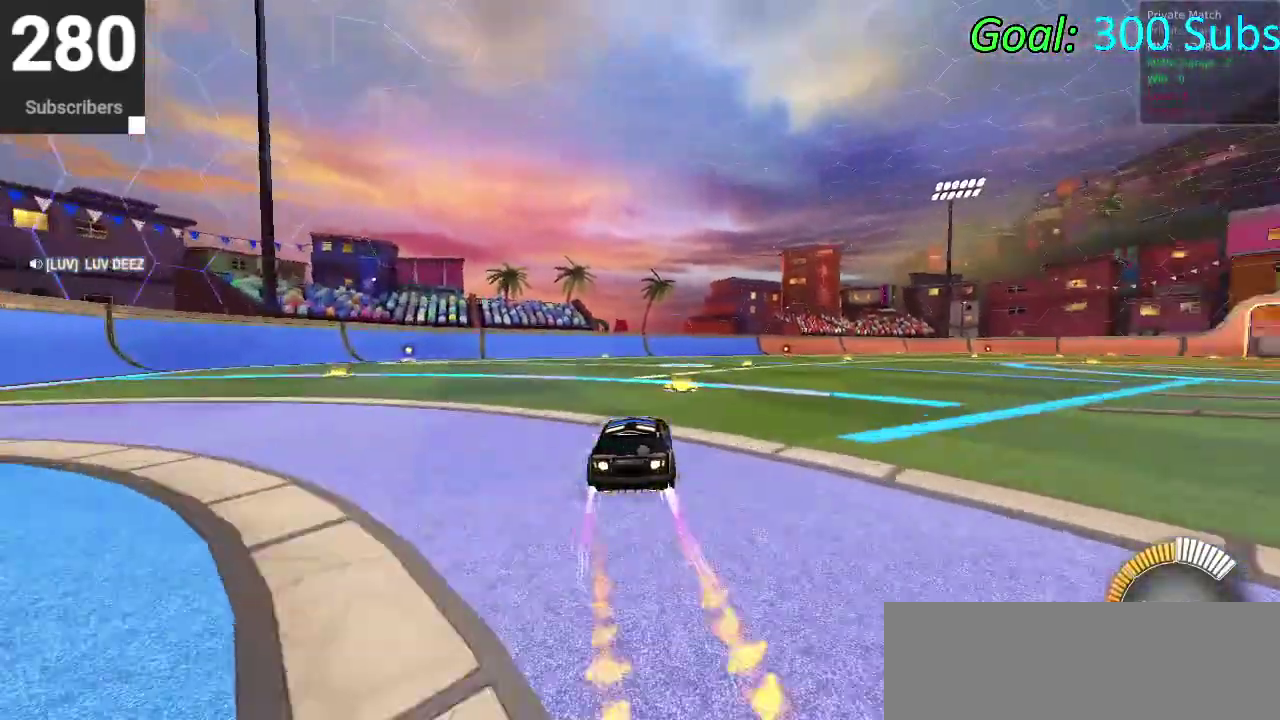
{"buttons": ["CIRCLE", "R2"], "left_stick": "center", "right_stick": "center"}
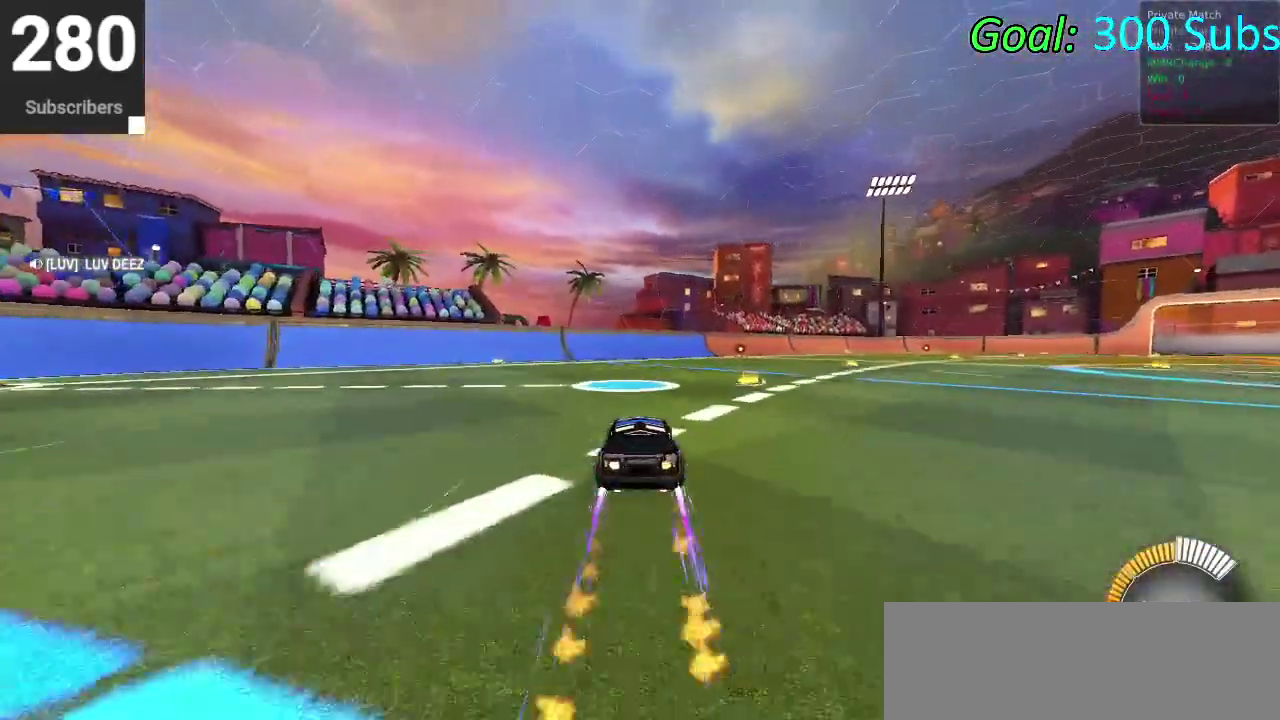
{"buttons": [], "left_stick": "center", "right_stick": "center", "events": [[83, "left_stick", "down-left"], [150, "left_stick", "center"], [217, "CIRCLE", "up"], [333, "DPAD_DOWN", "down"], [350, "TRIANGLE", "down"], [433, "DPAD_DOWN", "up"], [433, "R2", "up"], [433, "TRIANGLE", "up"]]}
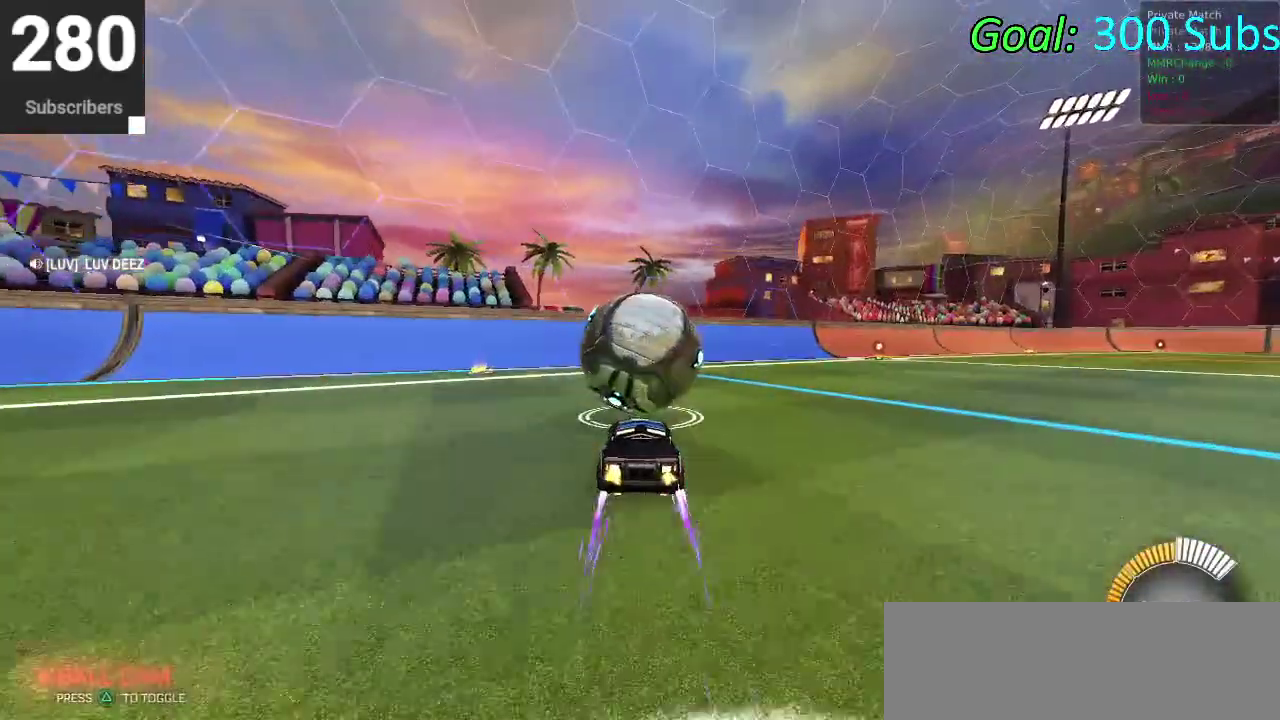
{"buttons": ["R2"], "left_stick": "center", "right_stick": "center", "events": [[50, "L2", "down"], [133, "R2", "down"], [150, "L2", "up"], [217, "CIRCLE", "down"], [267, "CIRCLE", "up"]]}
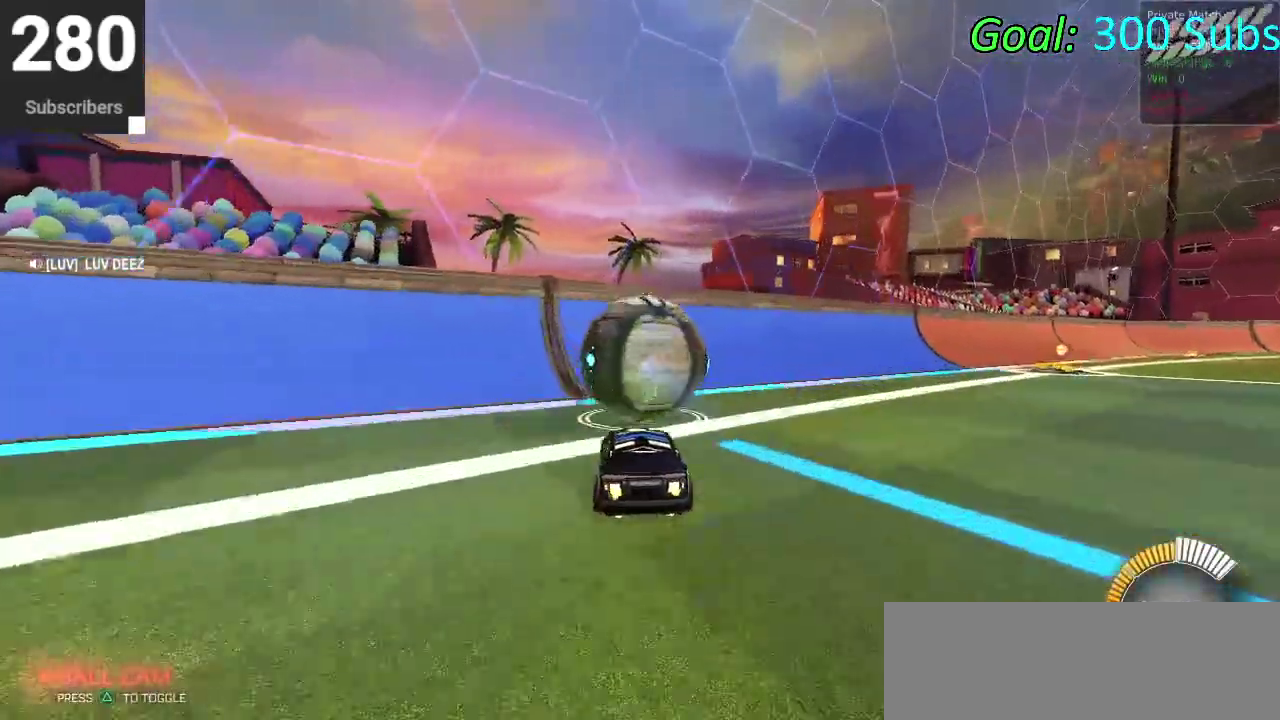
{"buttons": [], "left_stick": "center", "right_stick": "center", "events": [[100, "CIRCLE", "down"], [433, "CIRCLE", "up"], [450, "R2", "up"]]}
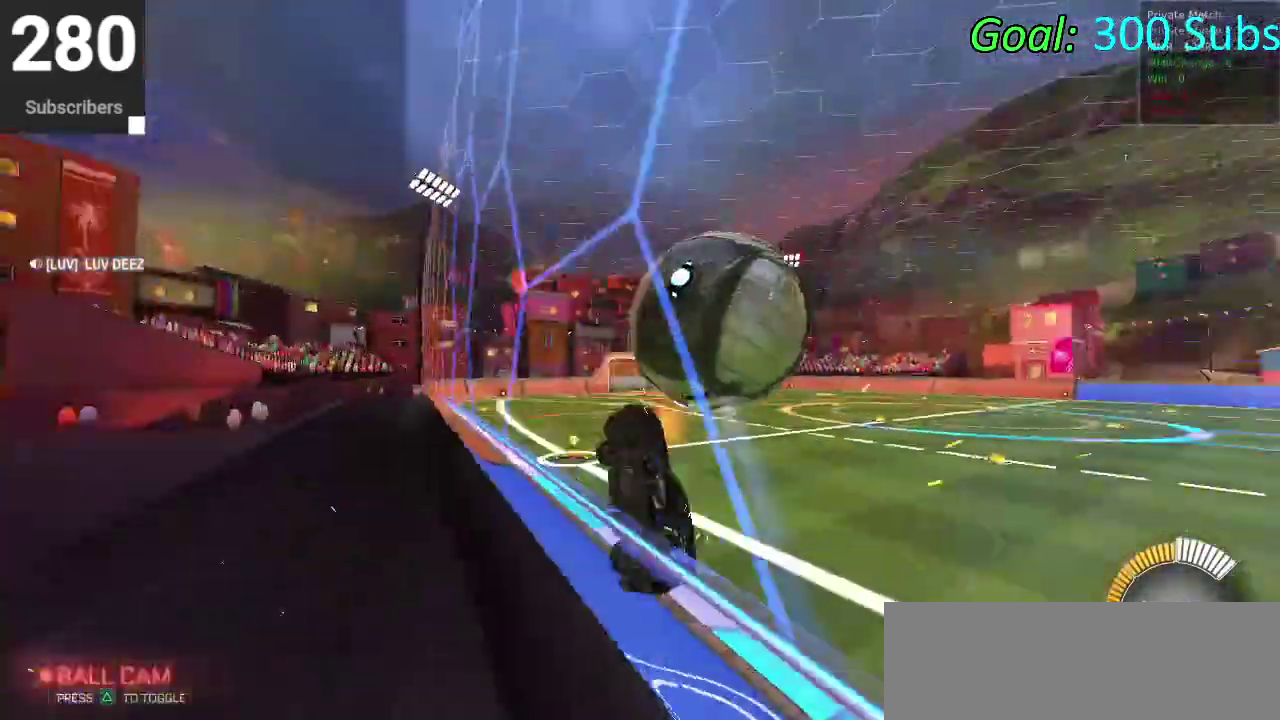
{"buttons": [], "left_stick": "up-right", "right_stick": "center"}
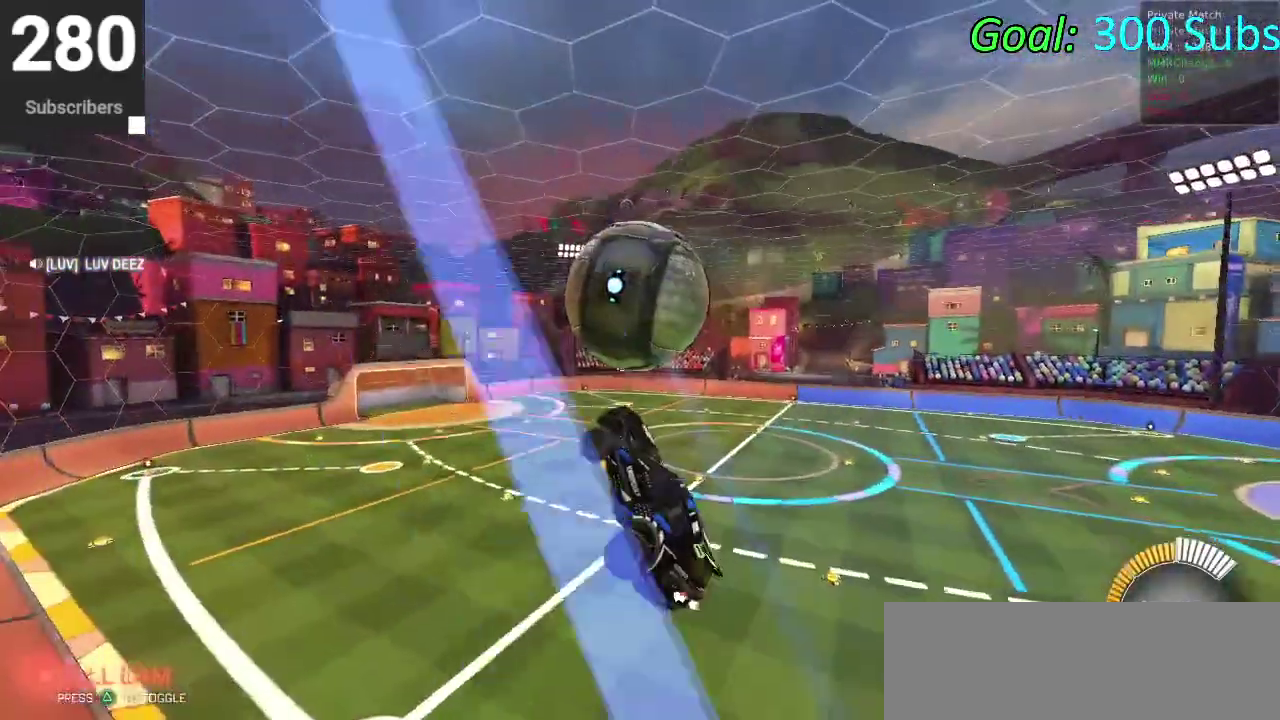
{"buttons": ["CIRCLE"], "left_stick": "down", "right_stick": "center"}
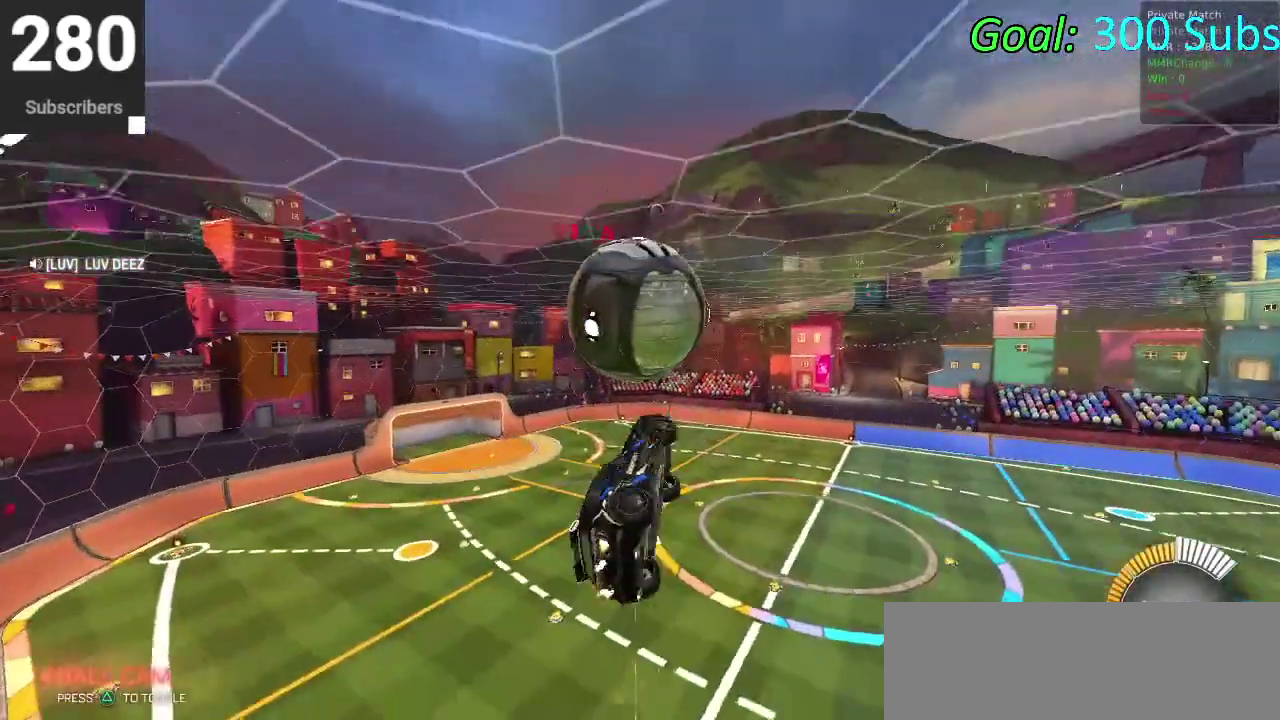
{"buttons": ["CIRCLE"], "left_stick": "center", "right_stick": "center", "events": [[167, "left_stick", "up"], [183, "CROSS", "down"], [317, "left_stick", "center"], [350, "CROSS", "up"]]}
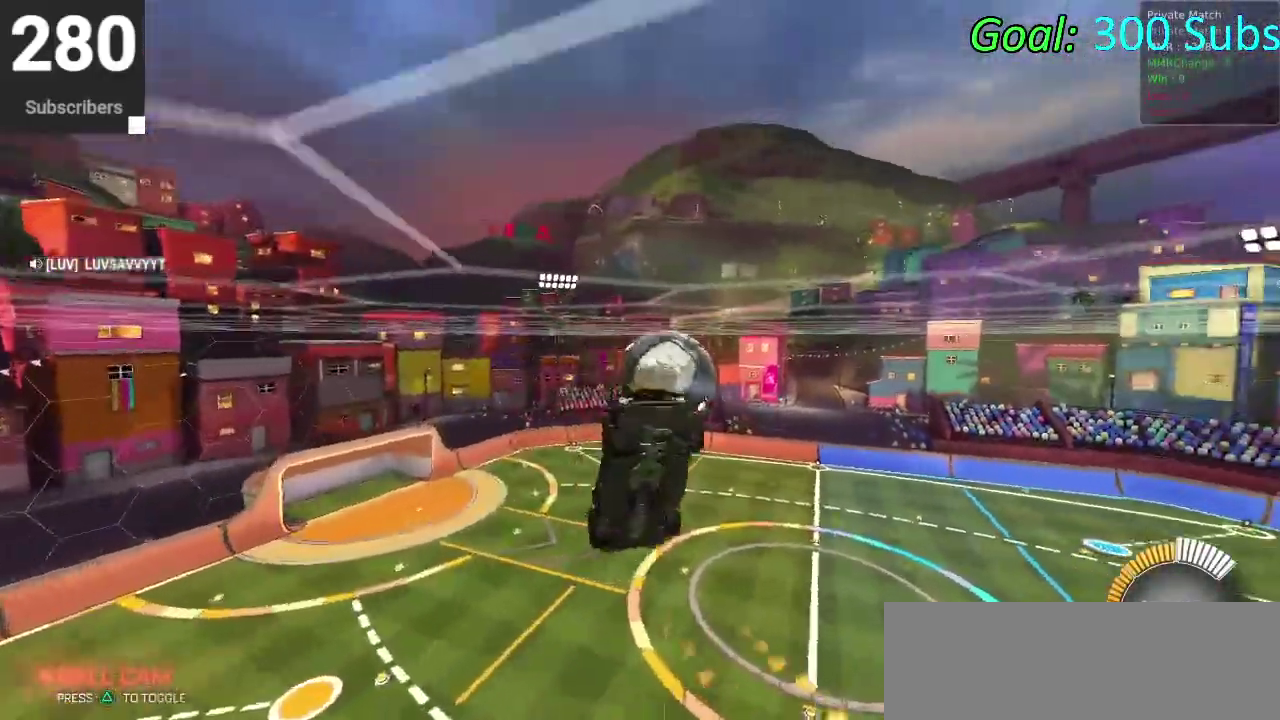
{"buttons": [], "left_stick": "up", "right_stick": "center", "events": [[17, "CIRCLE", "up"], [367, "left_stick", "up"]]}
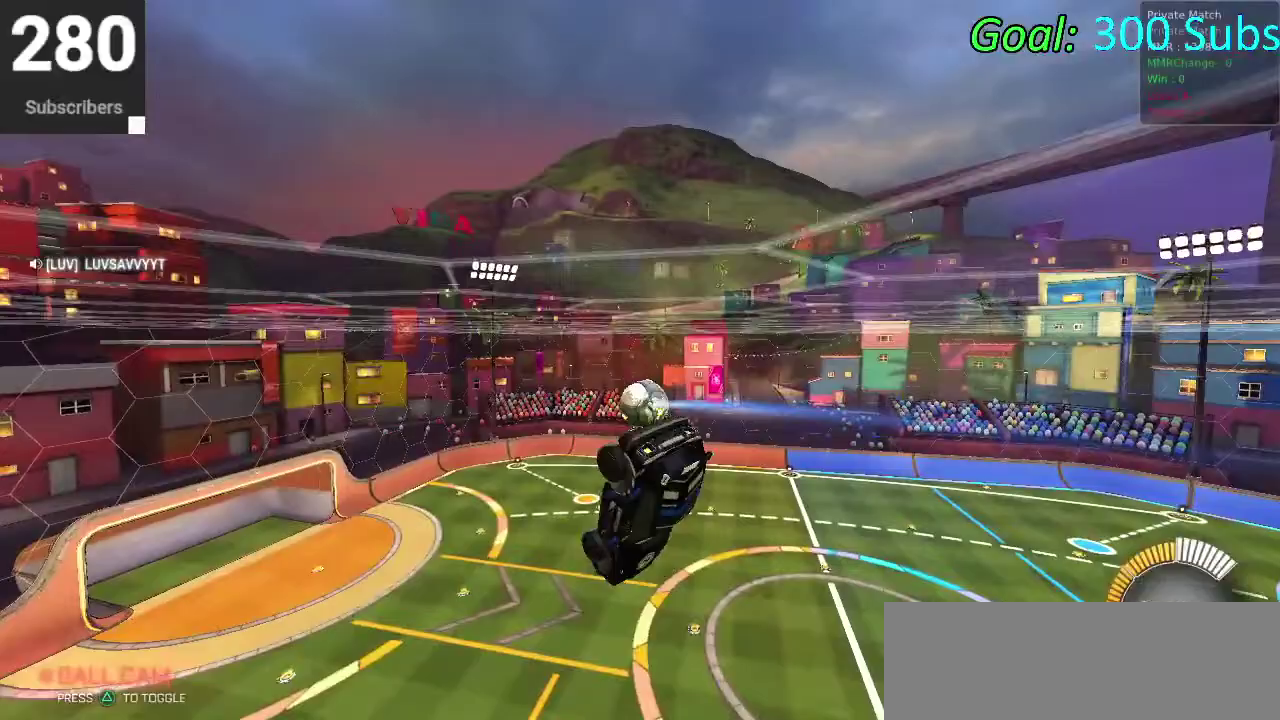
{"buttons": [], "left_stick": "center", "right_stick": "center", "events": [[167, "left_stick", "center"], [383, "left_stick", "down"], [433, "left_stick", "center"]]}
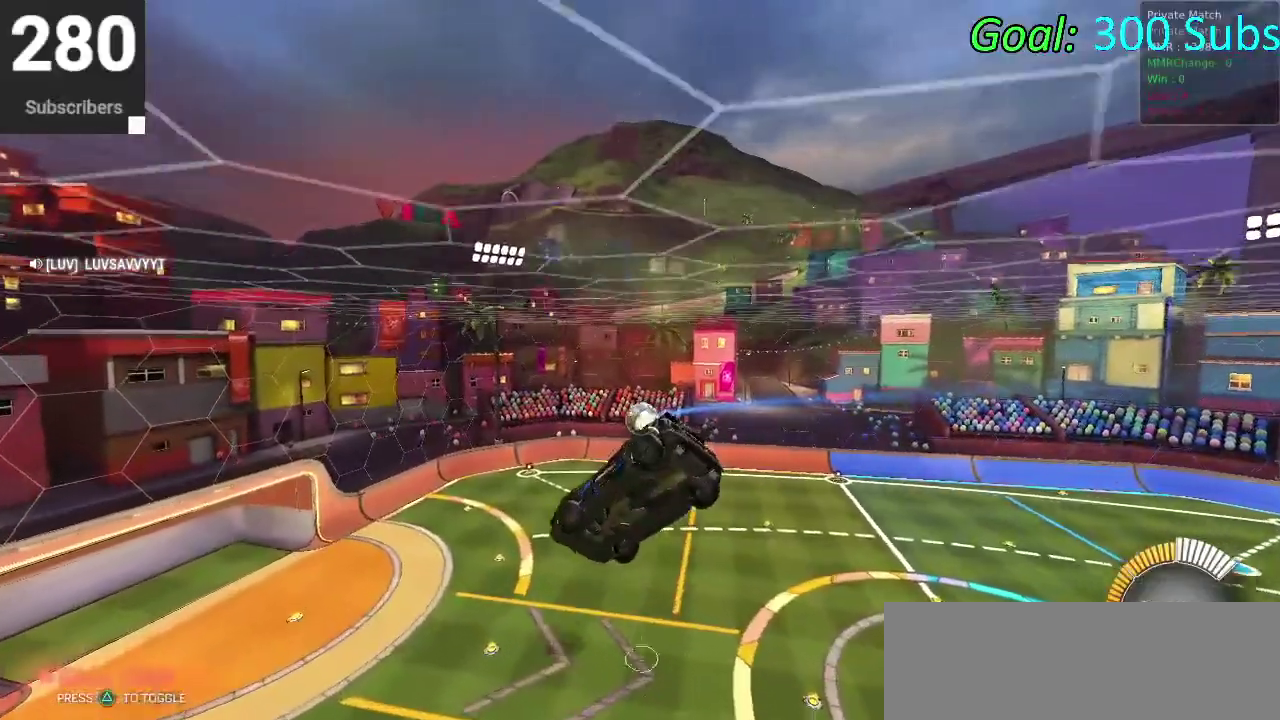
{"buttons": [], "left_stick": "center", "right_stick": "center", "events": [[183, "left_stick", "down"], [317, "left_stick", "center"]]}
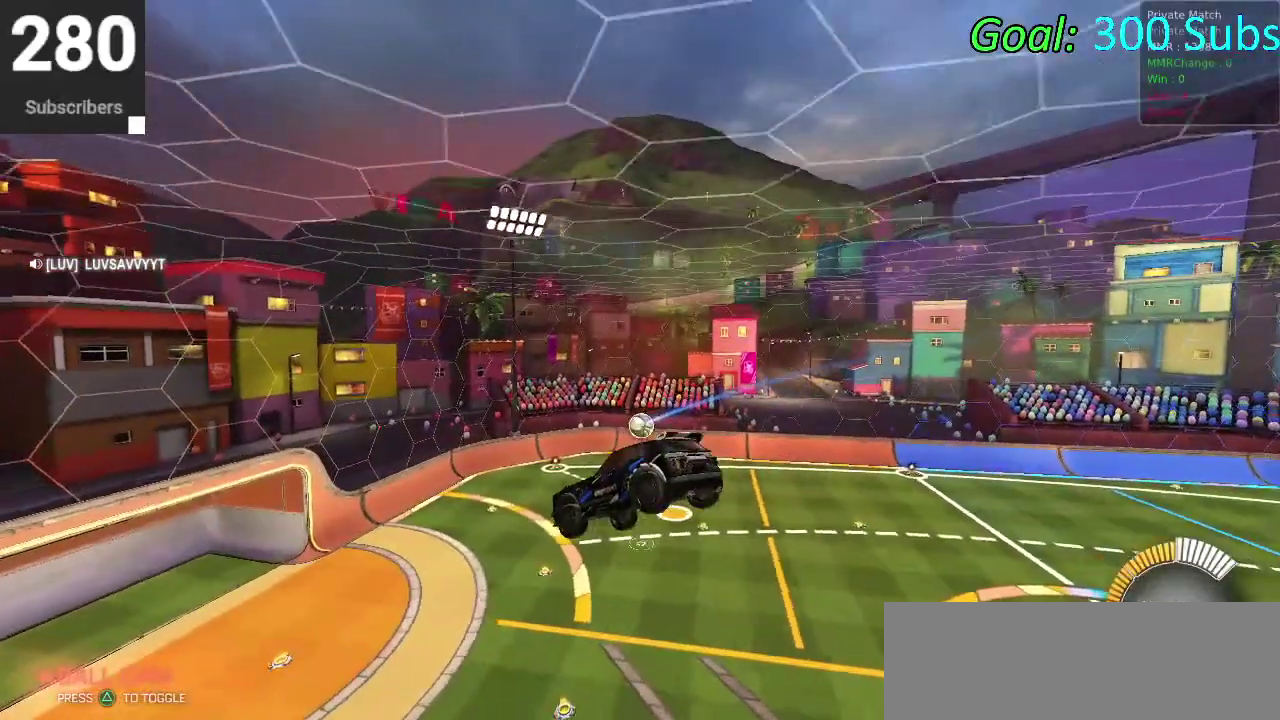
{"buttons": [], "left_stick": "center", "right_stick": "center", "events": []}
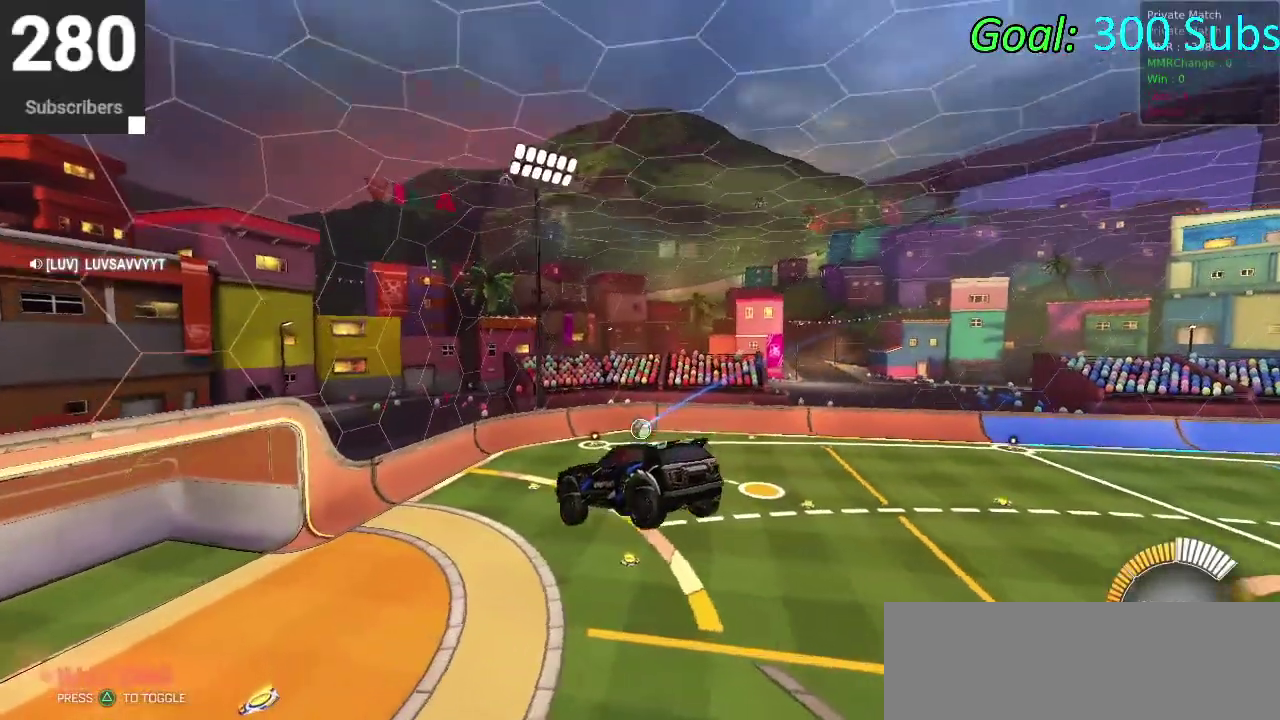
{"buttons": [], "left_stick": "center", "right_stick": "center", "events": [[233, "left_stick", "right"], [267, "CIRCLE", "down"], [417, "CIRCLE", "up"], [467, "left_stick", "center"]]}
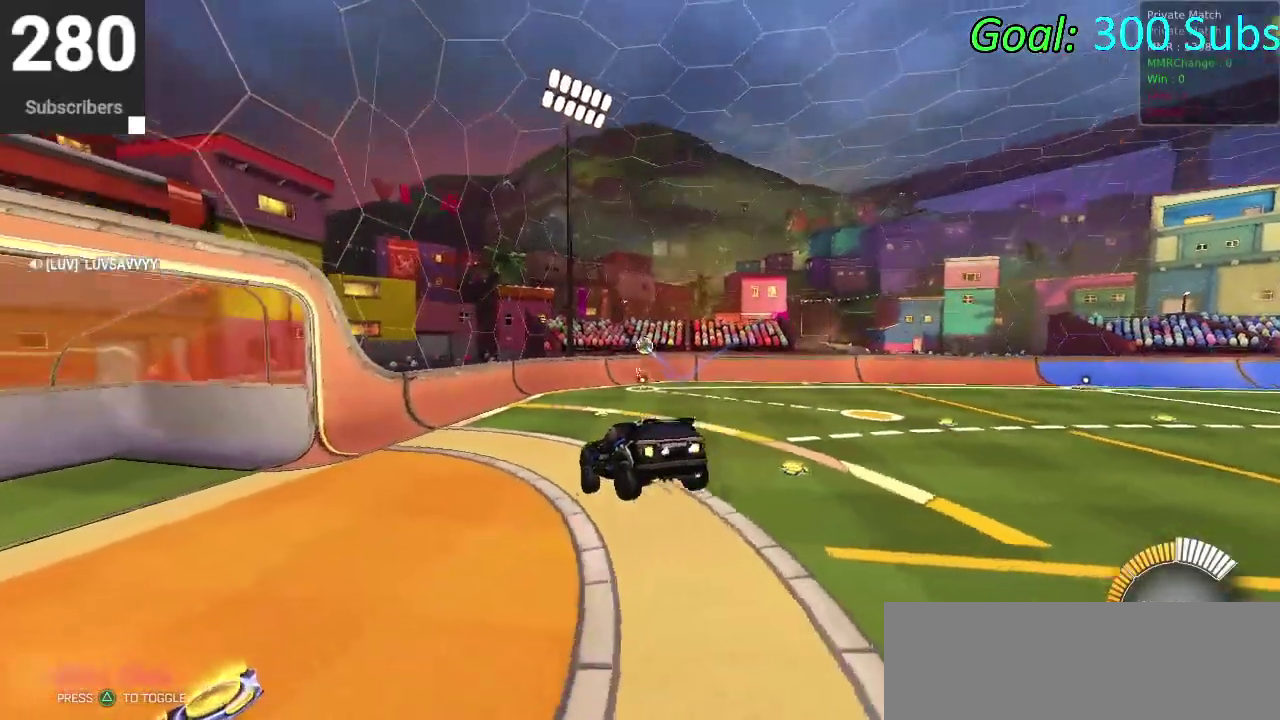
{"buttons": ["L2"], "left_stick": "center", "right_stick": "center", "events": [[117, "left_stick", "up-right"], [233, "left_stick", "right"], [317, "left_stick", "center"], [483, "L2", "down"]]}